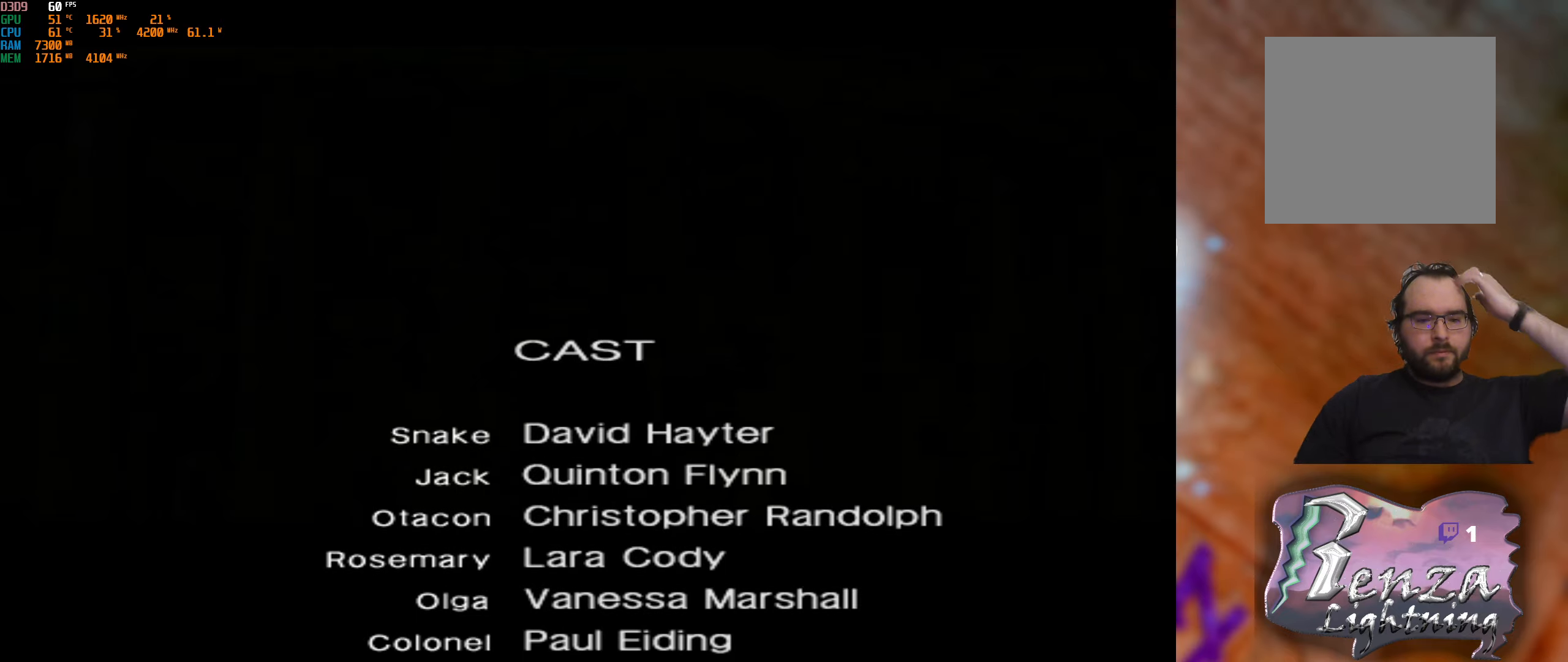
Gameplay with a controller (Xbox layout); each line is a JSON object with the inputs held at the frame after it. "events" lists button and stick changes between this image and that frame as [ms after this image, input, new state], when the widget could be followed in between.
{"buttons": [], "left_stick": "center", "right_stick": "center", "events": [[283, "START", "down"], [400, "START", "up"]]}
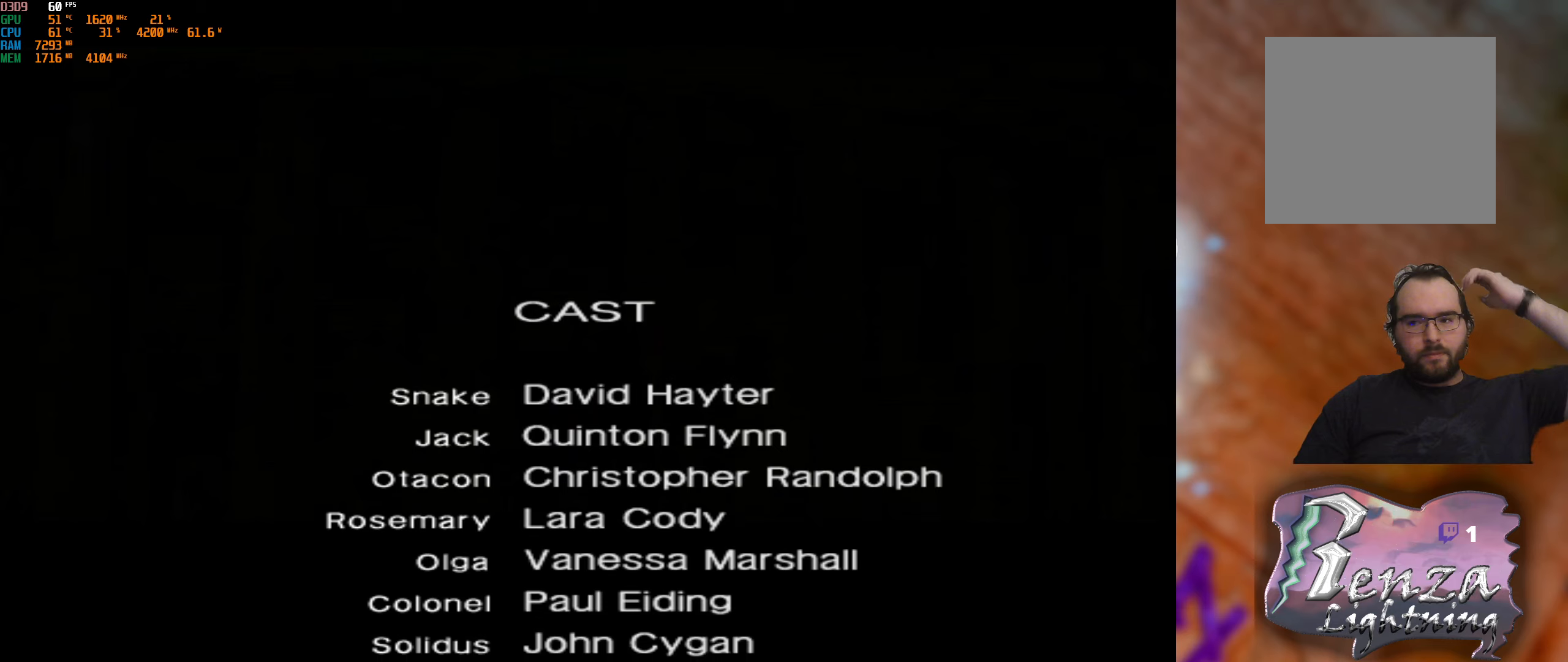
{"buttons": ["A"], "left_stick": "center", "right_stick": "center", "events": [[417, "A", "down"]]}
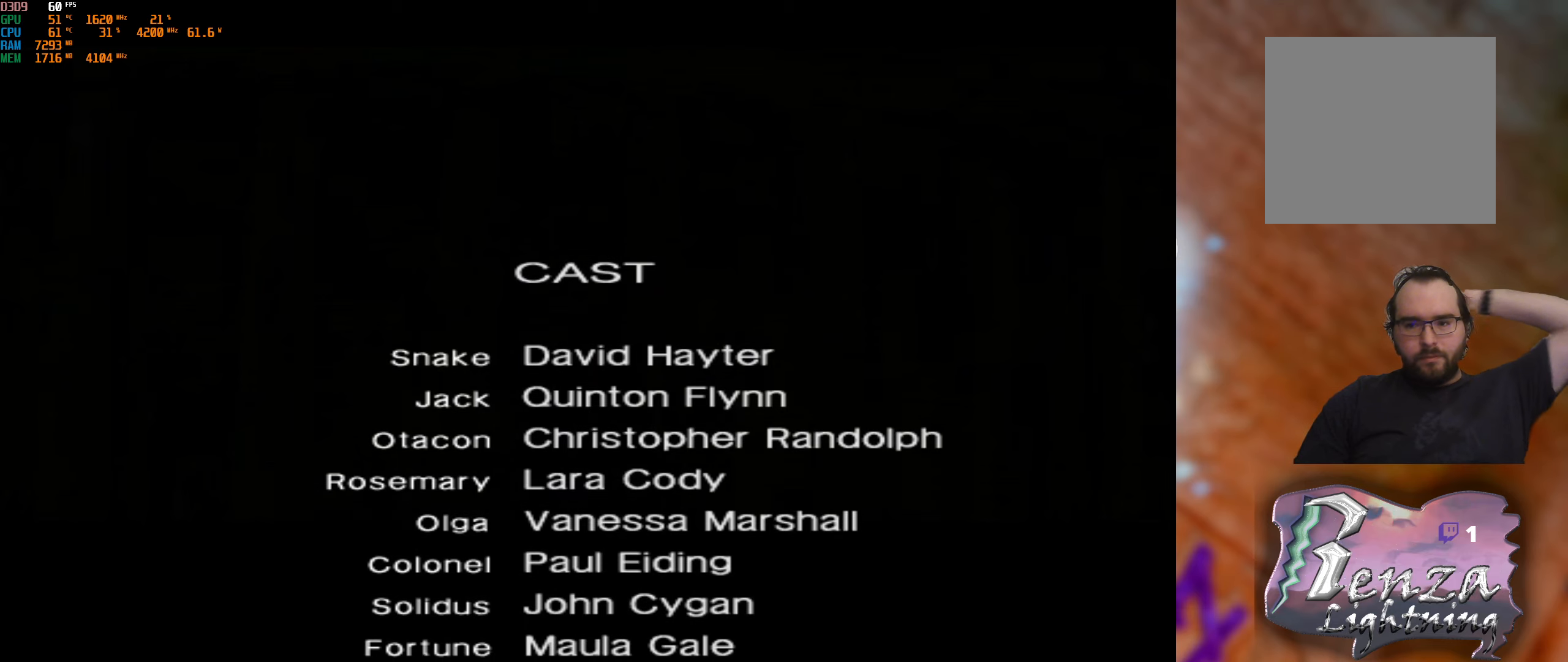
{"buttons": ["Y"], "left_stick": "center", "right_stick": "center", "events": [[67, "A", "up"], [367, "Y", "down"]]}
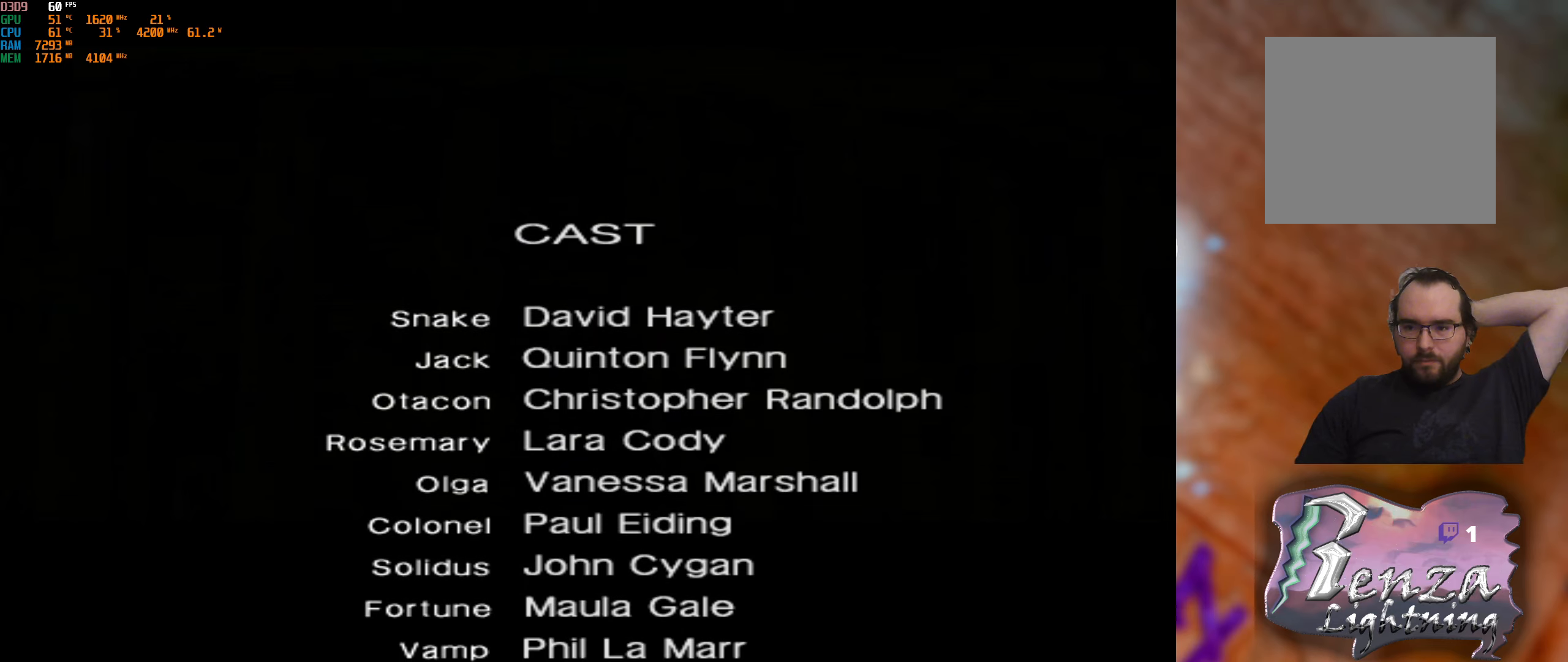
{"buttons": ["B"], "left_stick": "center", "right_stick": "center", "events": [[33, "Y", "up"], [200, "X", "down"], [300, "X", "up"], [400, "B", "down"]]}
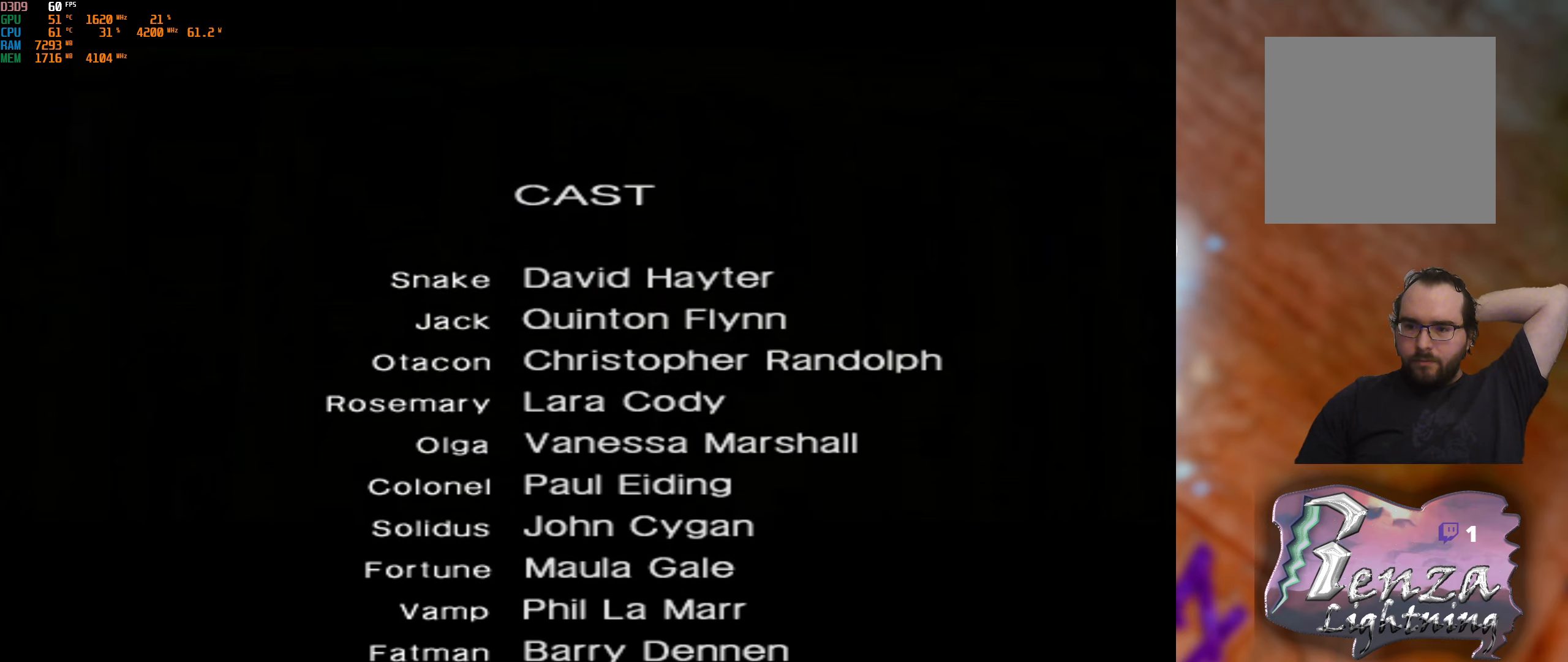
{"buttons": [], "left_stick": "center", "right_stick": "center", "events": [[33, "B", "up"]]}
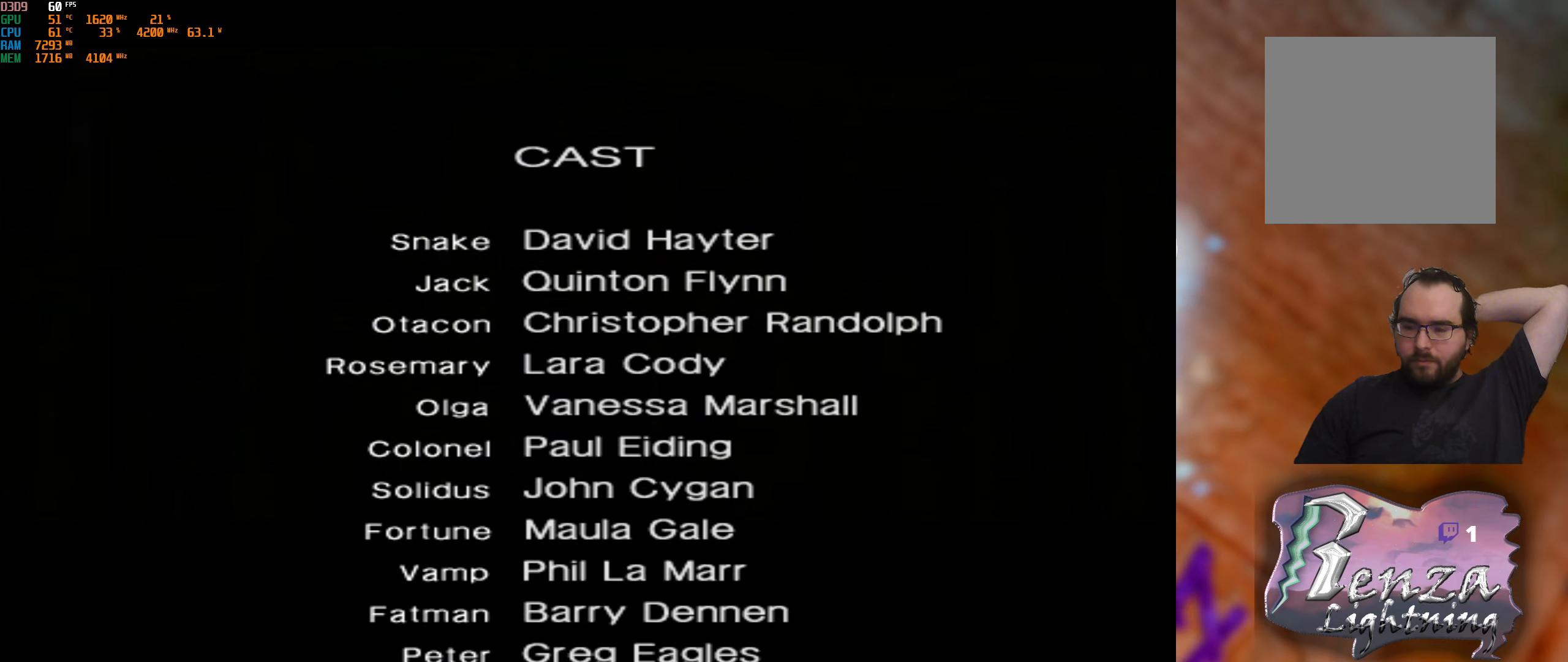
{"buttons": ["A"], "left_stick": "center", "right_stick": "center", "events": [[400, "A", "down"]]}
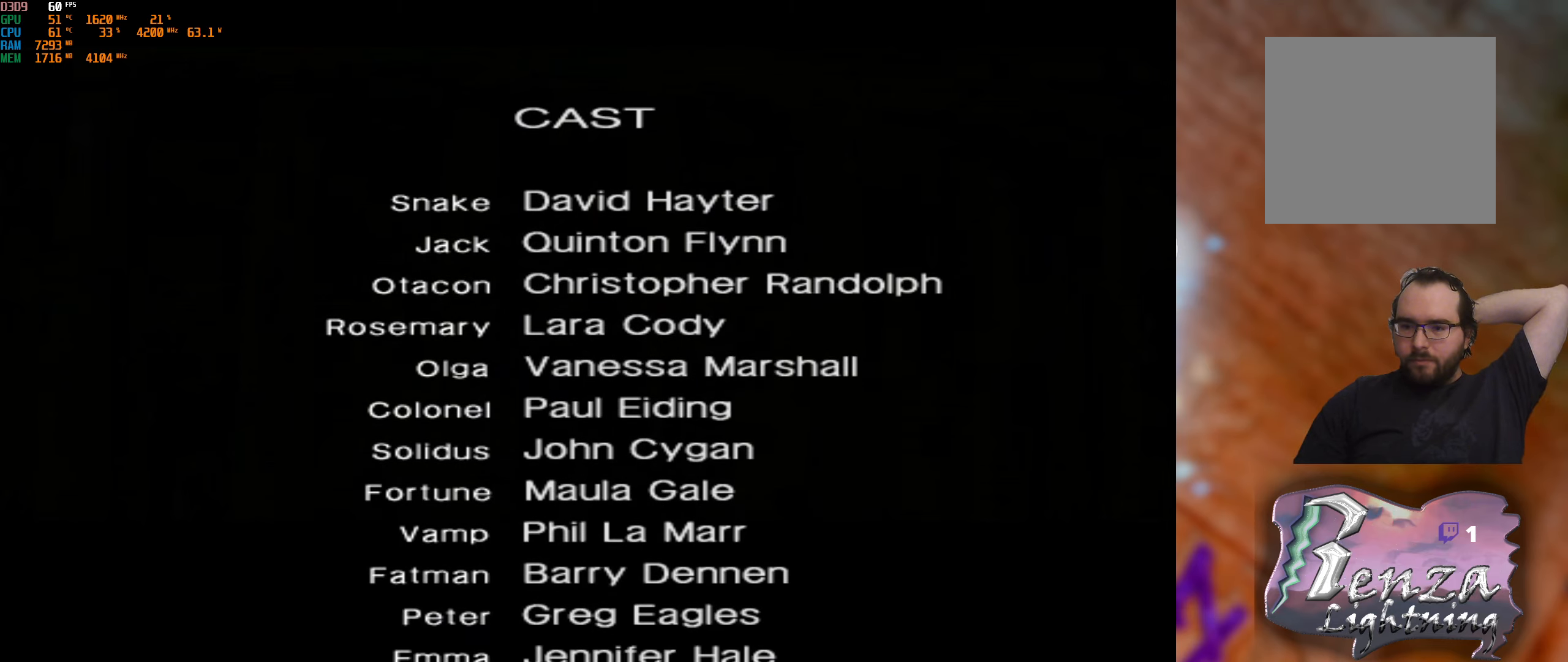
{"buttons": [], "left_stick": "center", "right_stick": "center", "events": [[50, "A", "up"], [283, "START", "down"], [333, "START", "up"]]}
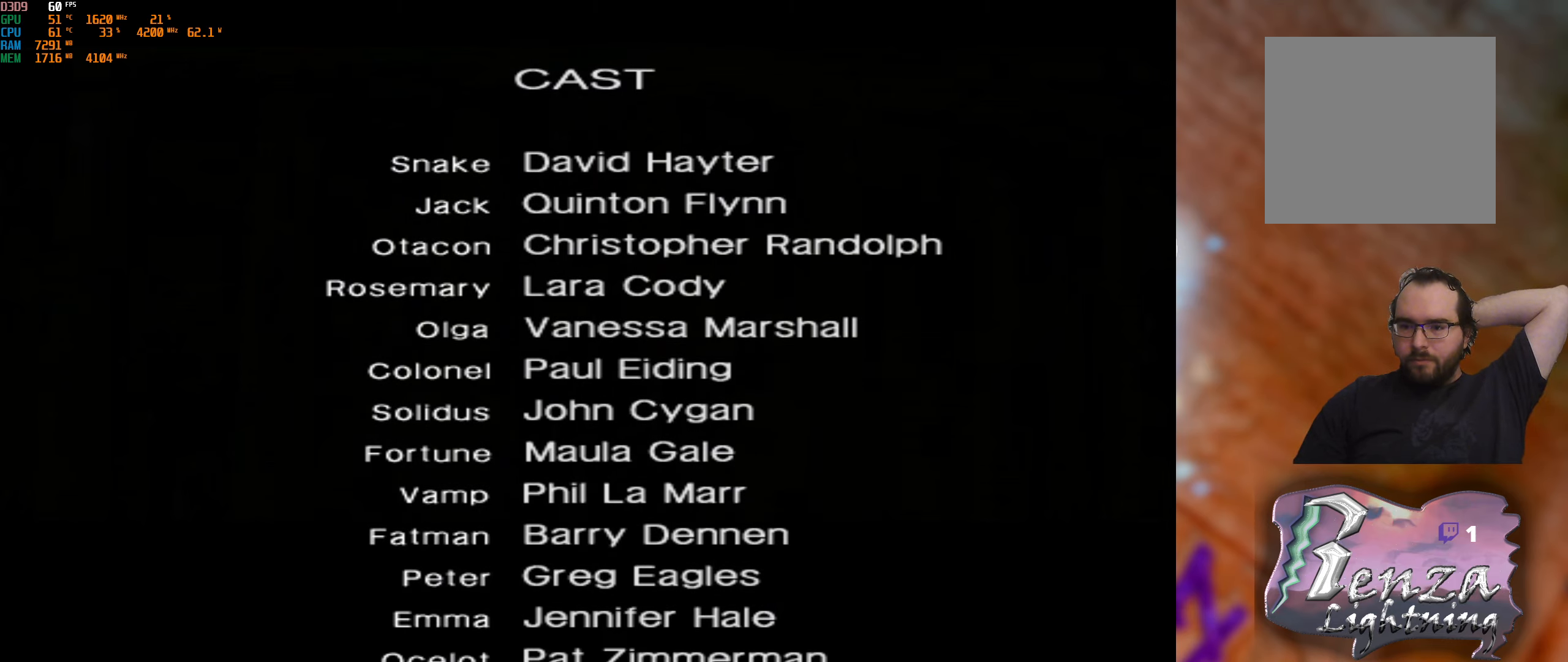
{"buttons": [], "left_stick": "center", "right_stick": "center", "events": [[150, "START", "down"], [267, "START", "up"]]}